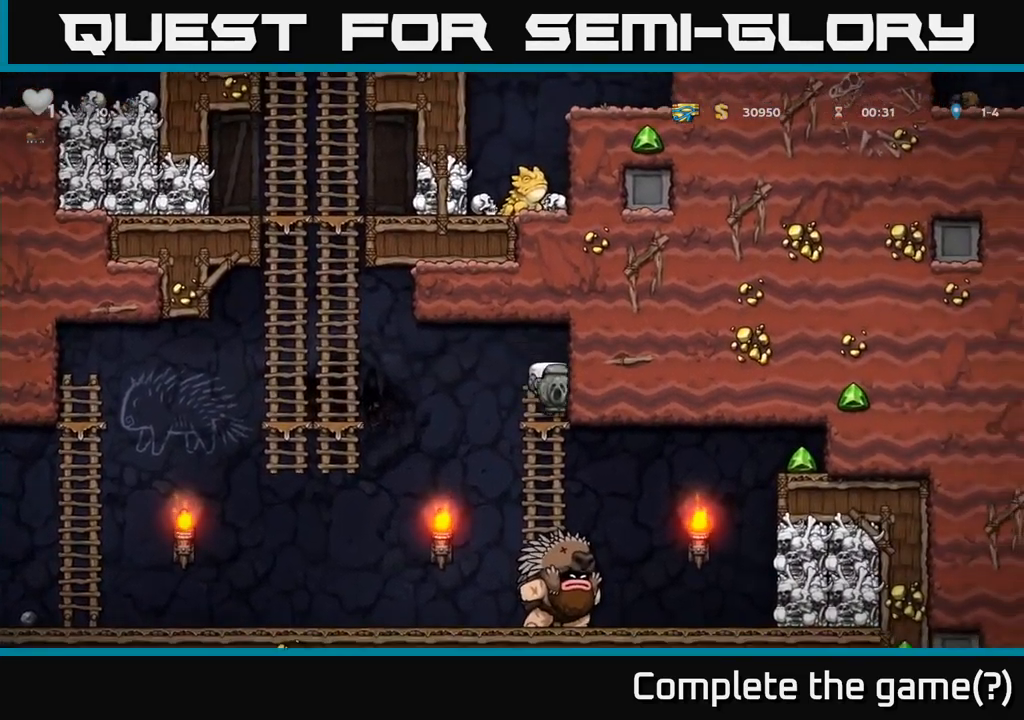
Gameplay with a controller (Xbox layout); each line is a JSON object with the inputs held at the frame after it (dt_ms = milliseconds from this image to that frame). "events" lists button and stick changes between this image and that frame as [ms after this image, input, new state], when the widget could be followed in between. Not read: right_stick.
{"dt_ms": 500, "buttons": ["A"], "left_stick": "up-left", "events": [[67, "A", "down"], [150, "A", "up"], [183, "left_stick", "center"], [350, "left_stick", "left"], [367, "A", "down"], [400, "left_stick", "up-left"]]}
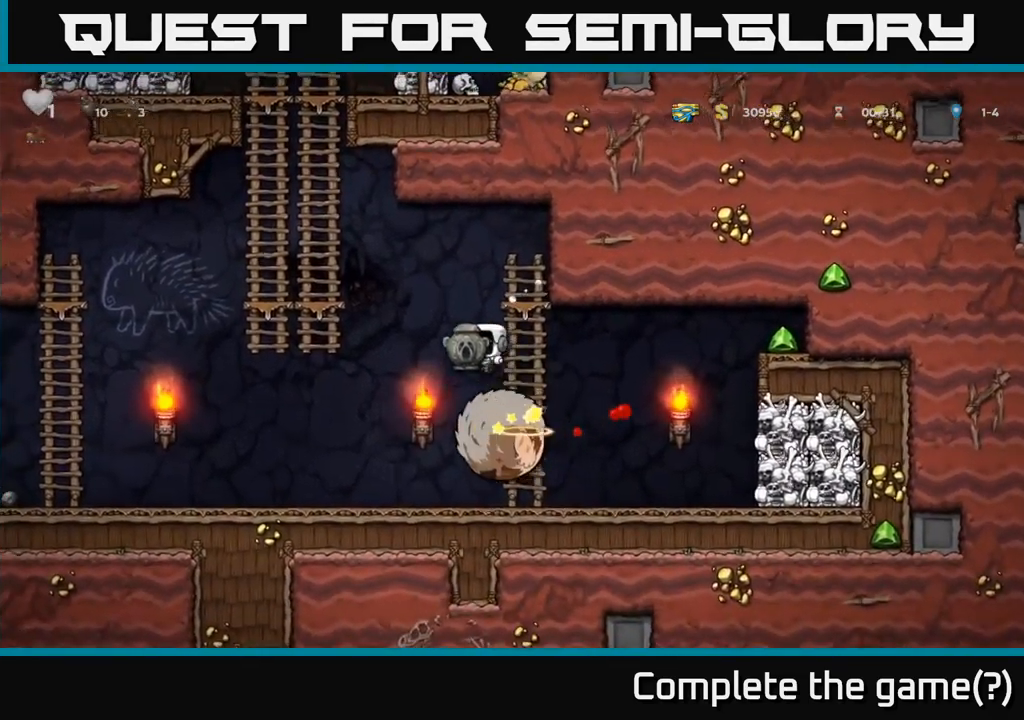
{"dt_ms": 500, "buttons": ["A"], "left_stick": "up", "events": [[267, "A", "up"], [333, "A", "down"], [350, "left_stick", "up"], [467, "A", "up"], [483, "A", "down"]]}
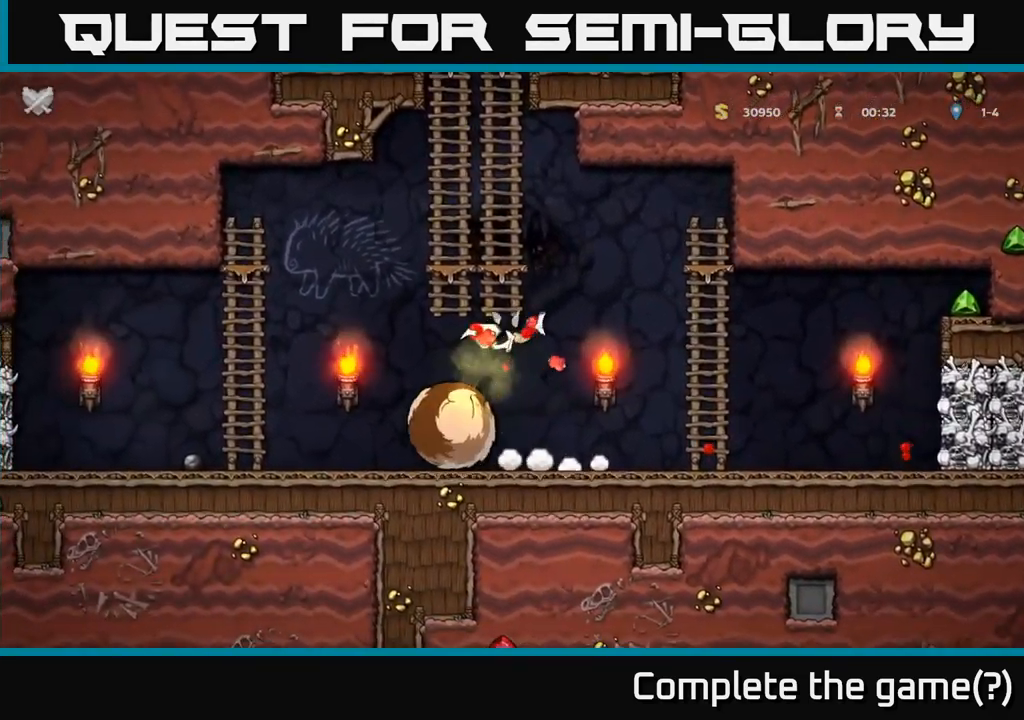
{"dt_ms": 500, "buttons": [], "left_stick": "center", "events": [[150, "A", "up"], [217, "A", "down"], [267, "left_stick", "center"], [350, "A", "up"]]}
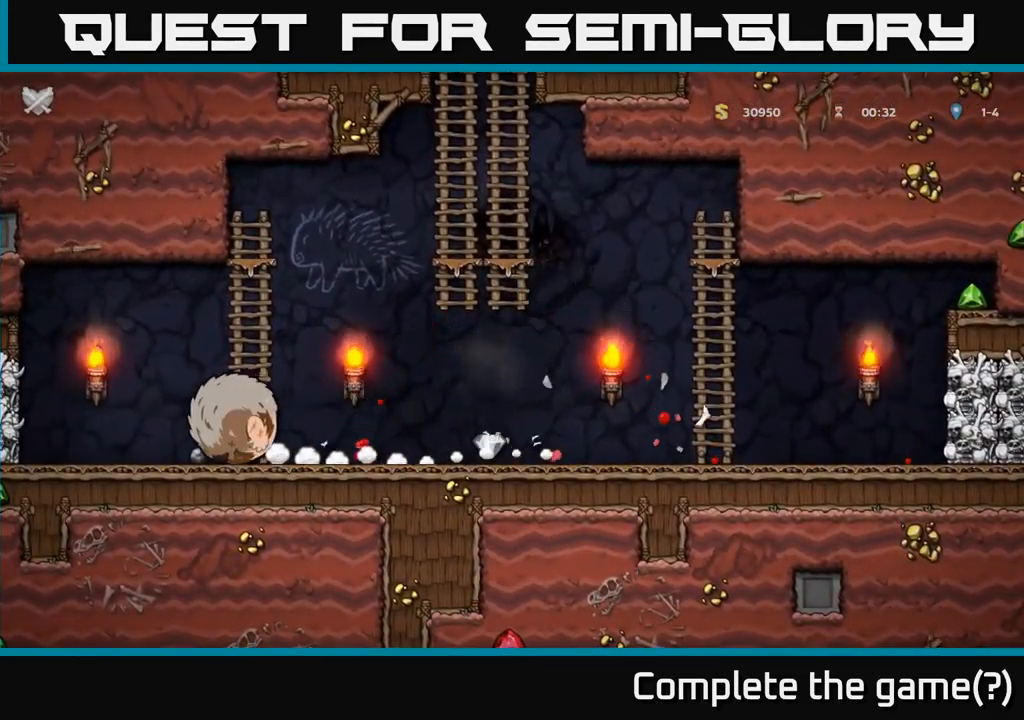
{"dt_ms": 500, "buttons": [], "left_stick": "center", "events": []}
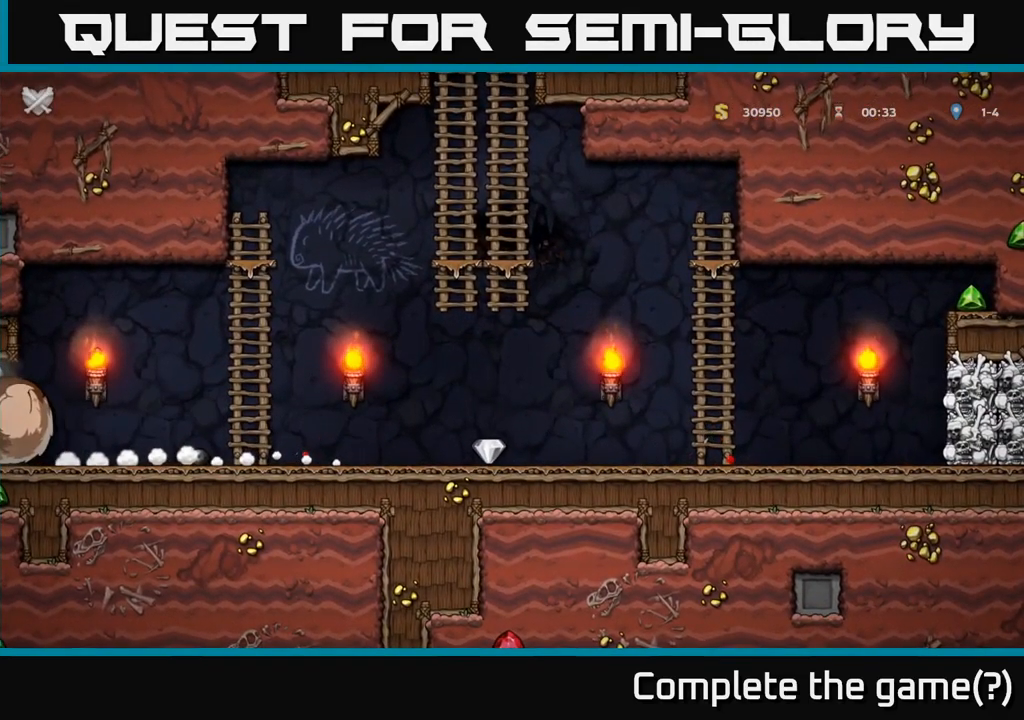
{"dt_ms": 500, "buttons": [], "left_stick": "center", "events": []}
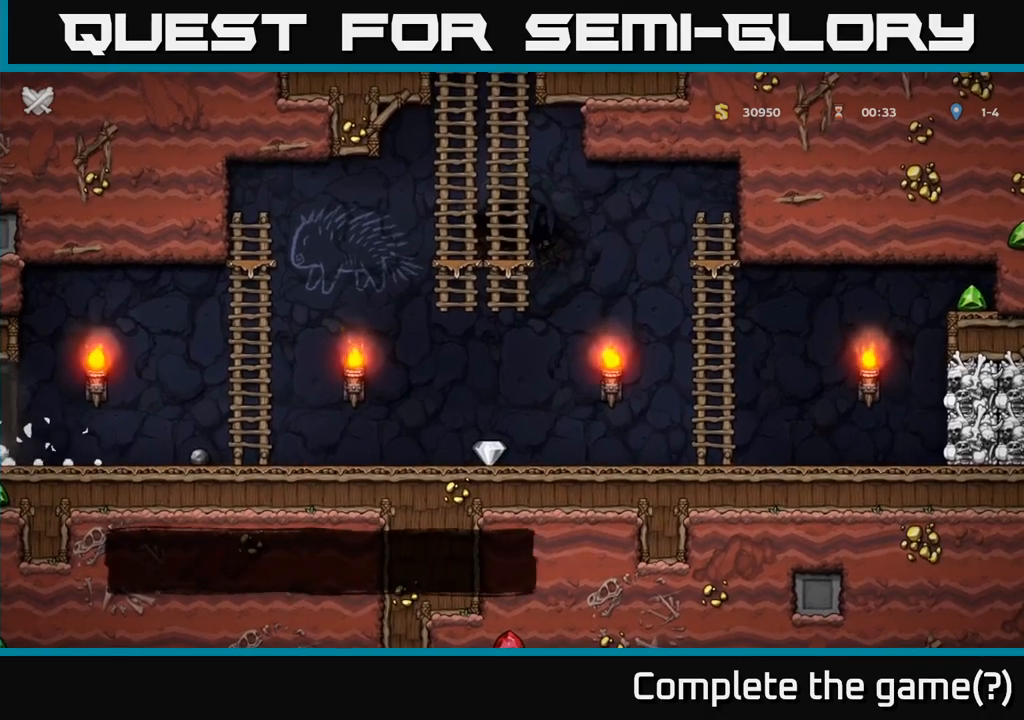
{"dt_ms": 500, "buttons": [], "left_stick": "center", "events": []}
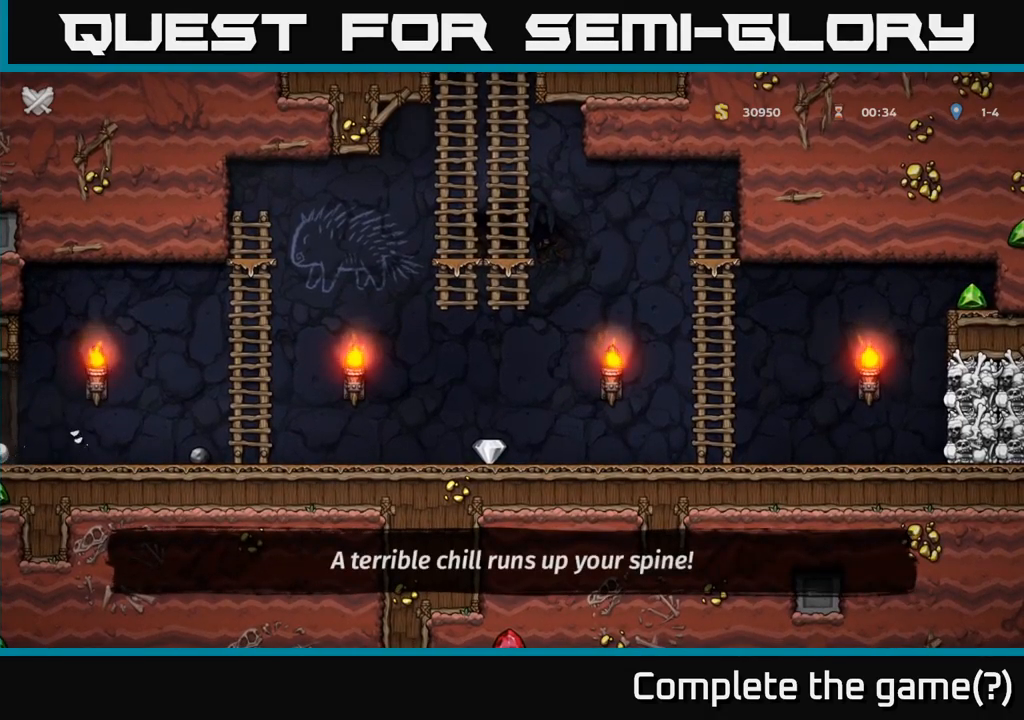
{"dt_ms": 500, "buttons": [], "left_stick": "center", "events": []}
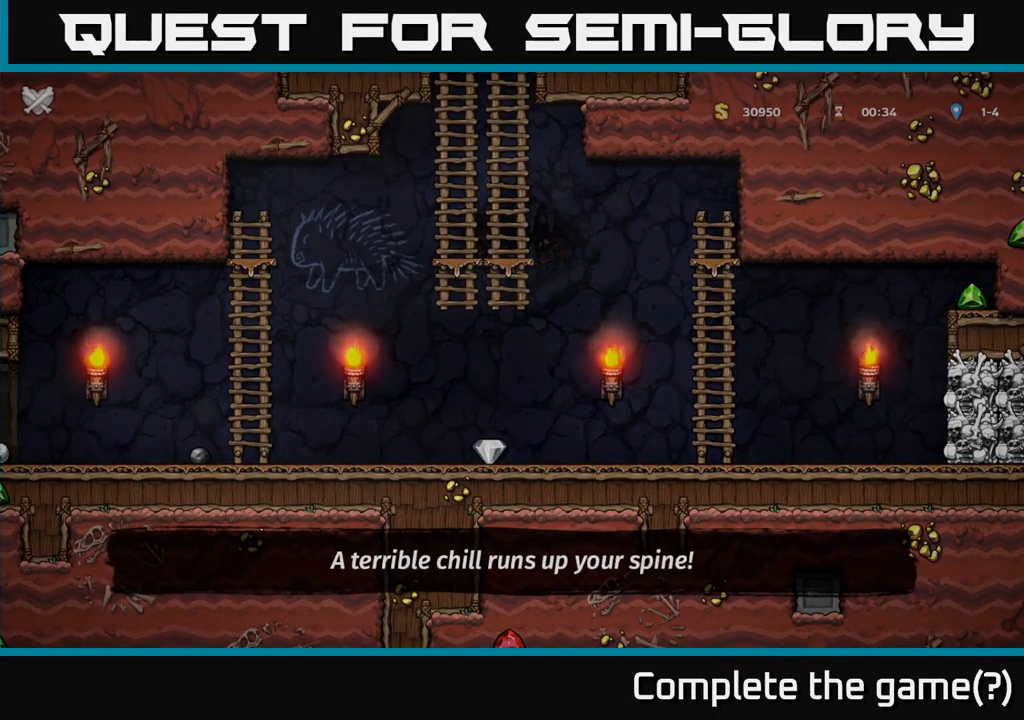
{"dt_ms": 500, "buttons": [], "left_stick": "center", "events": []}
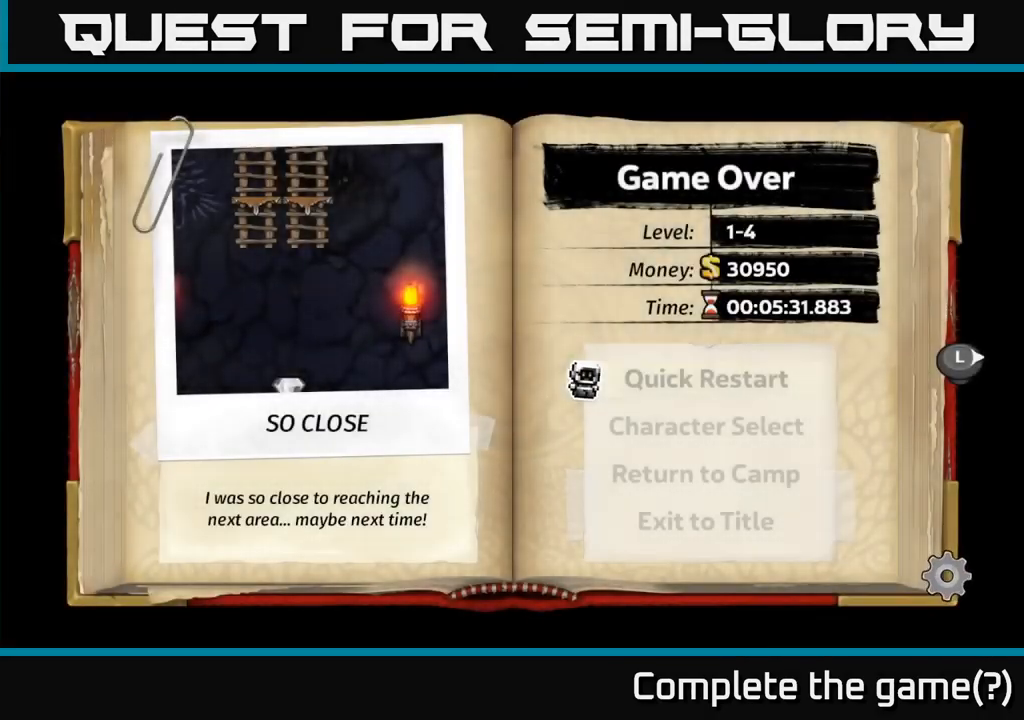
{"dt_ms": 500, "buttons": [], "left_stick": "center", "events": []}
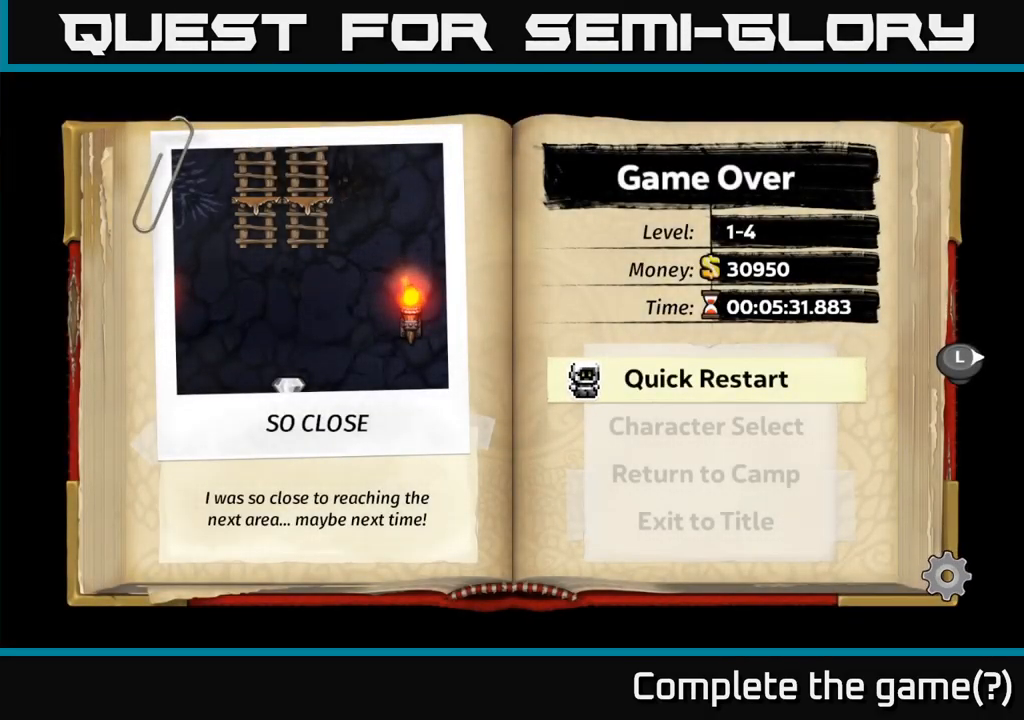
{"dt_ms": 500, "buttons": [], "left_stick": "center", "events": []}
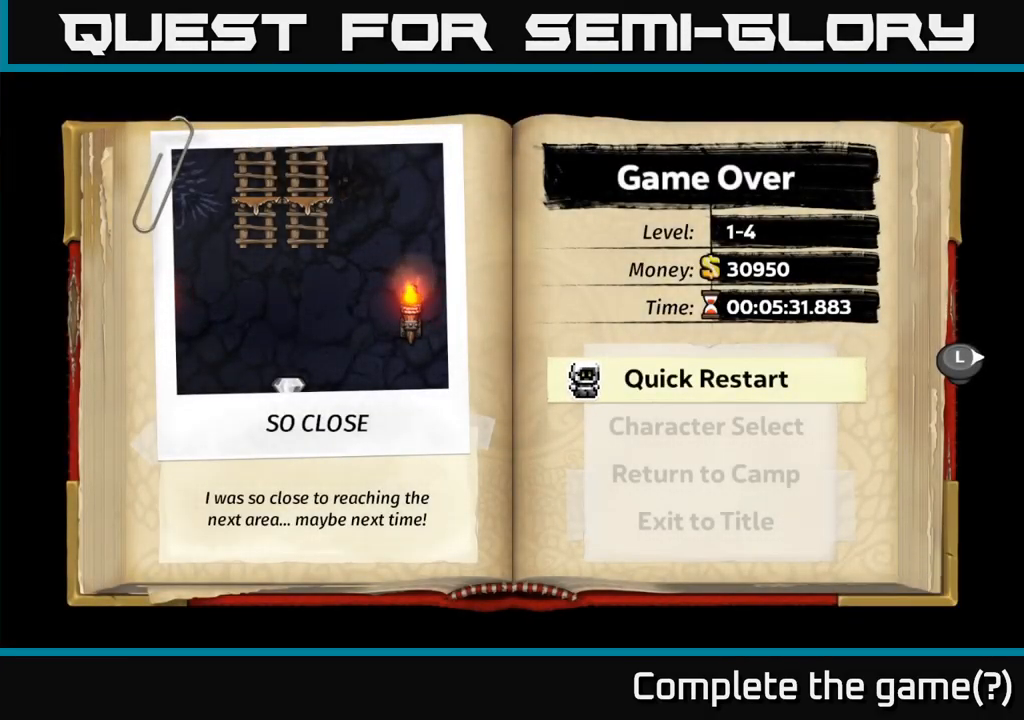
{"dt_ms": 500, "buttons": [], "left_stick": "center", "events": [[167, "left_stick", "right"], [300, "left_stick", "center"]]}
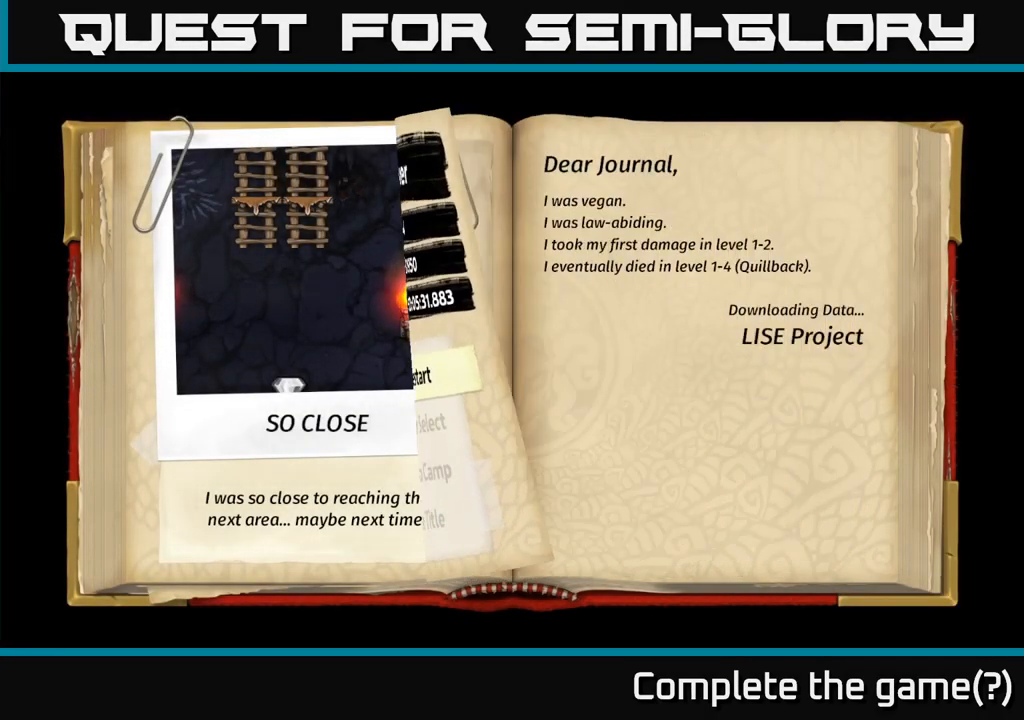
{"dt_ms": 500, "buttons": [], "left_stick": "center", "events": []}
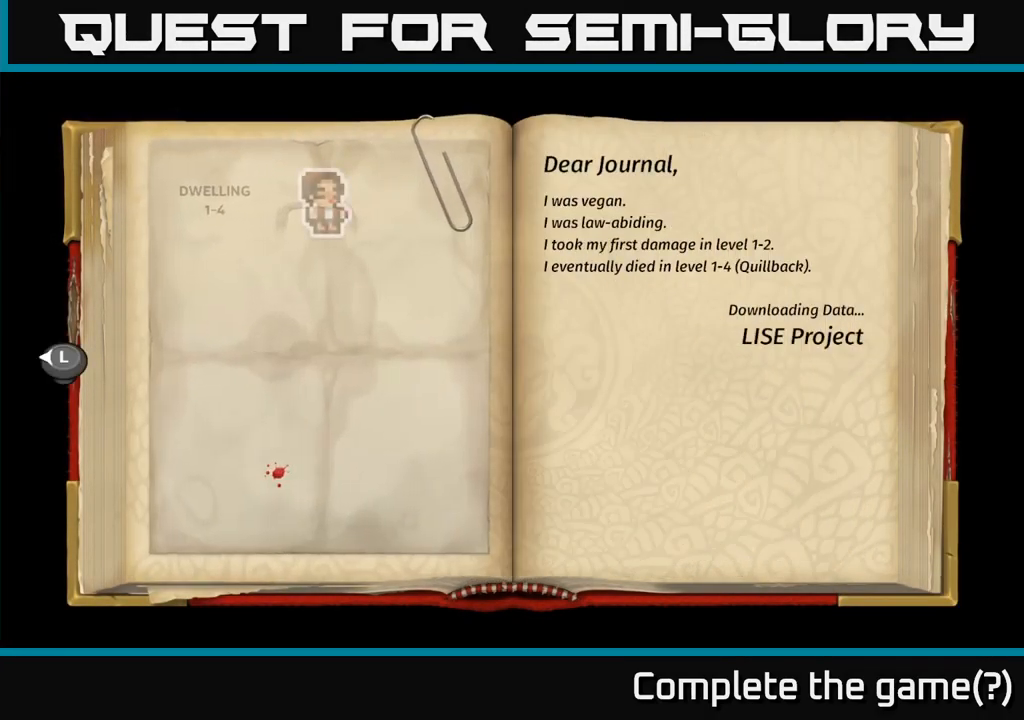
{"dt_ms": 500, "buttons": [], "left_stick": "center", "events": []}
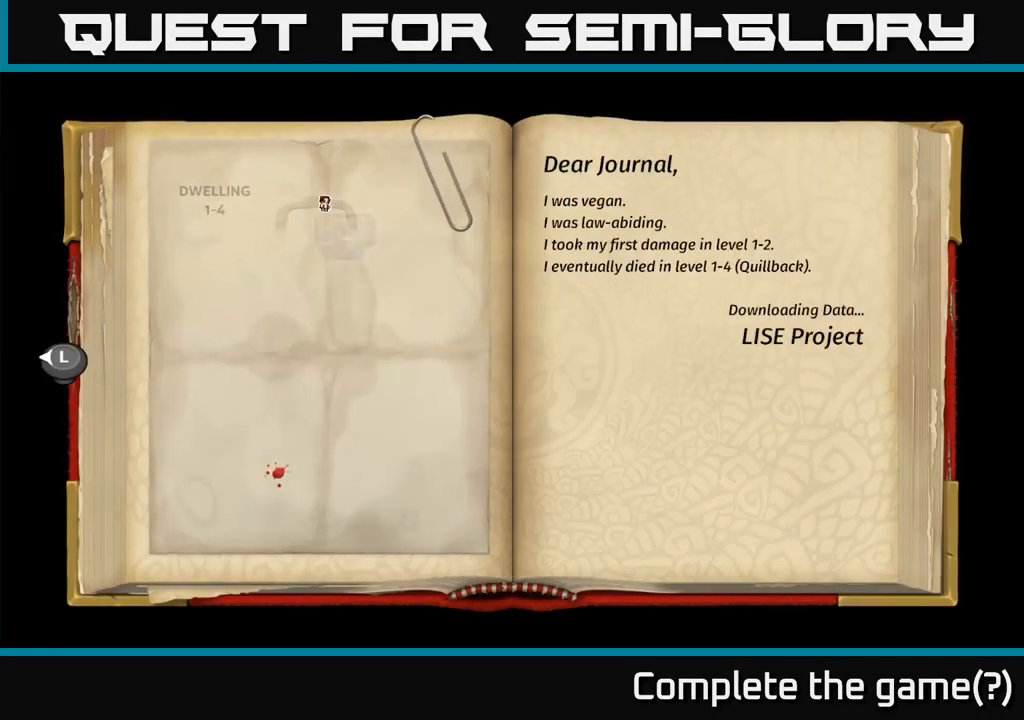
{"dt_ms": 500, "buttons": [], "left_stick": "center", "events": []}
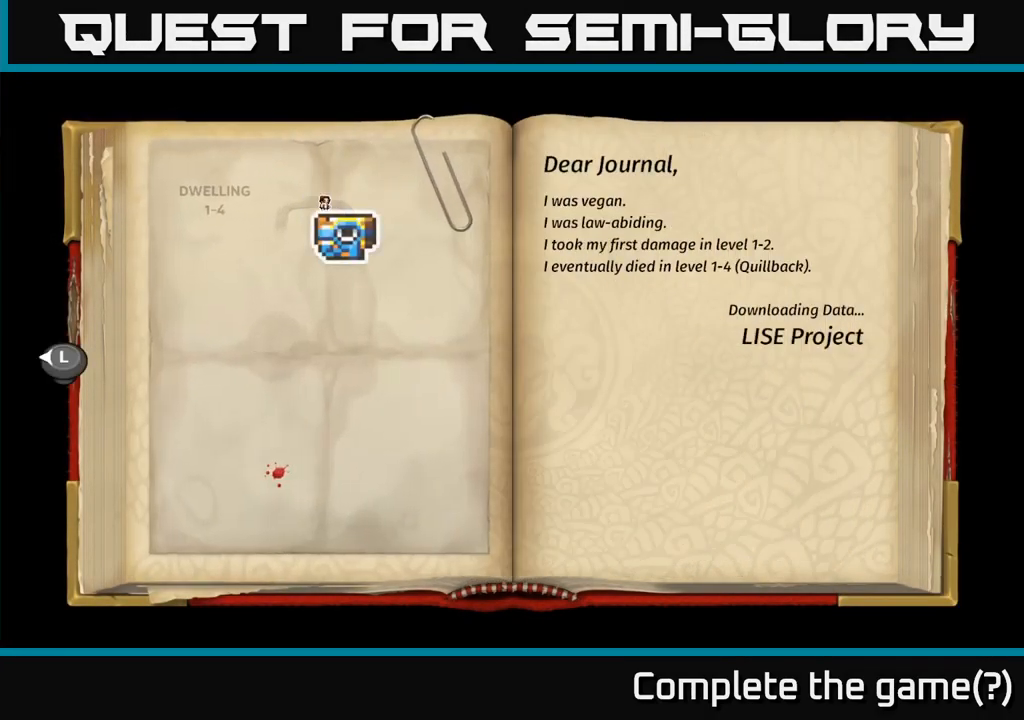
{"dt_ms": 500, "buttons": [], "left_stick": "center", "events": []}
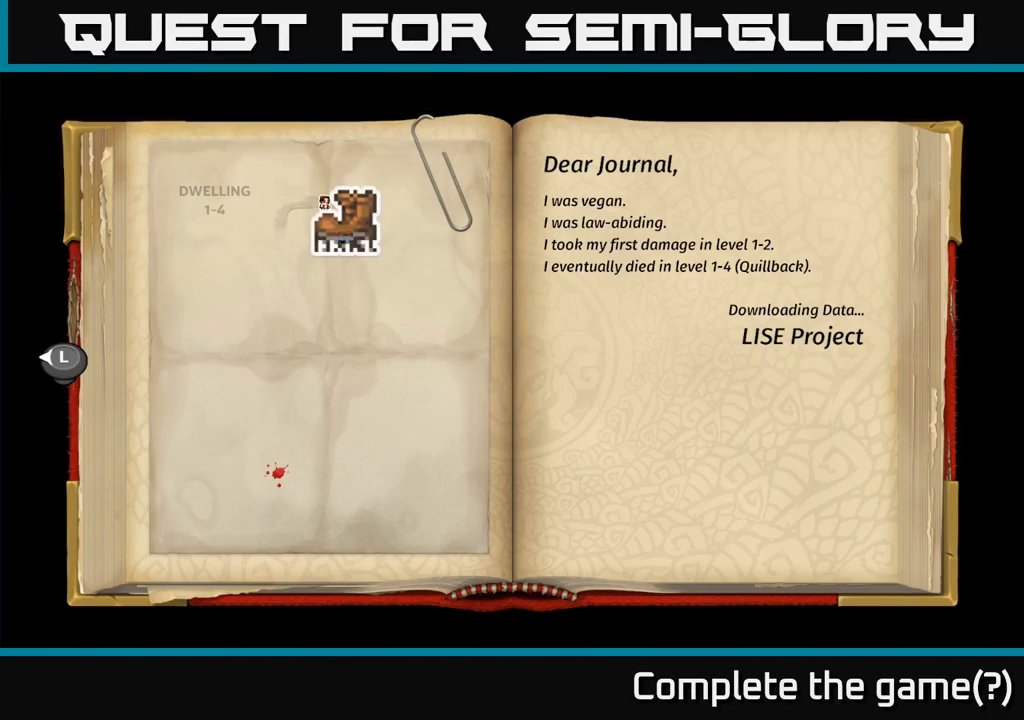
{"dt_ms": 500, "buttons": [], "left_stick": "center", "events": [[83, "A", "down"], [116, "A", "up"]]}
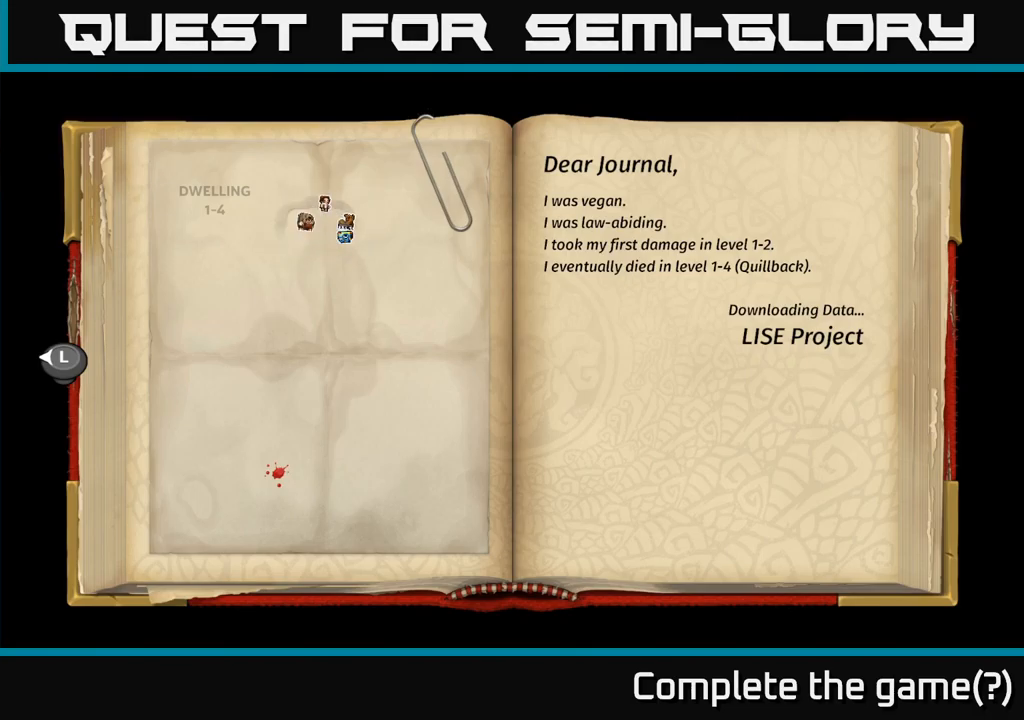
{"dt_ms": 500, "buttons": [], "left_stick": "center", "events": [[133, "left_stick", "left"], [316, "left_stick", "center"]]}
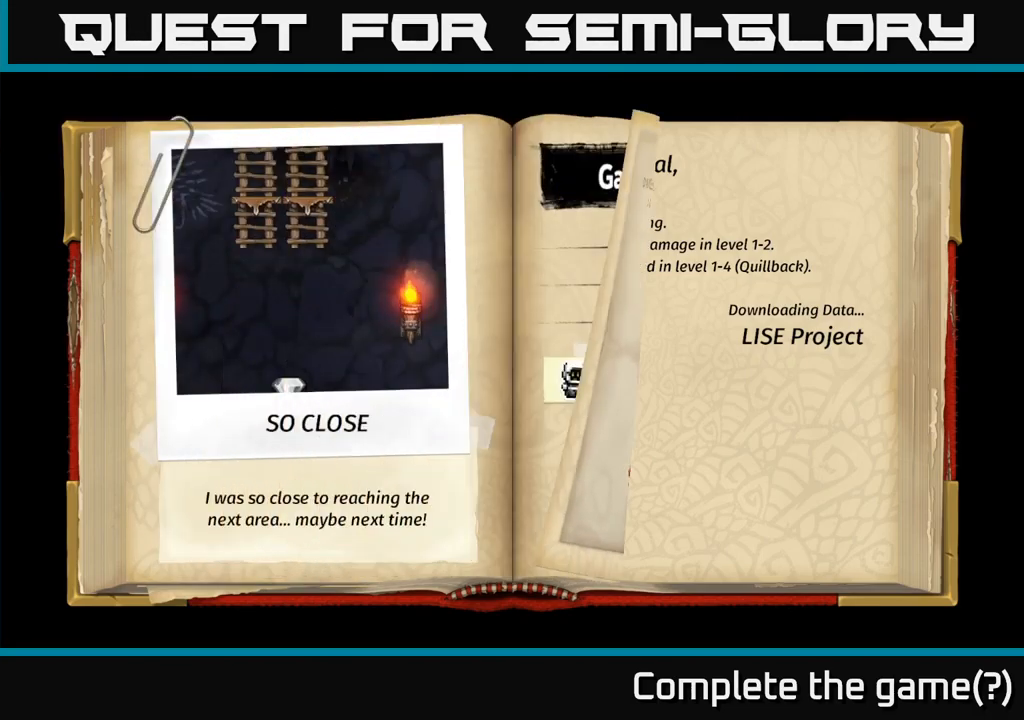
{"dt_ms": 500, "buttons": [], "left_stick": "center", "events": []}
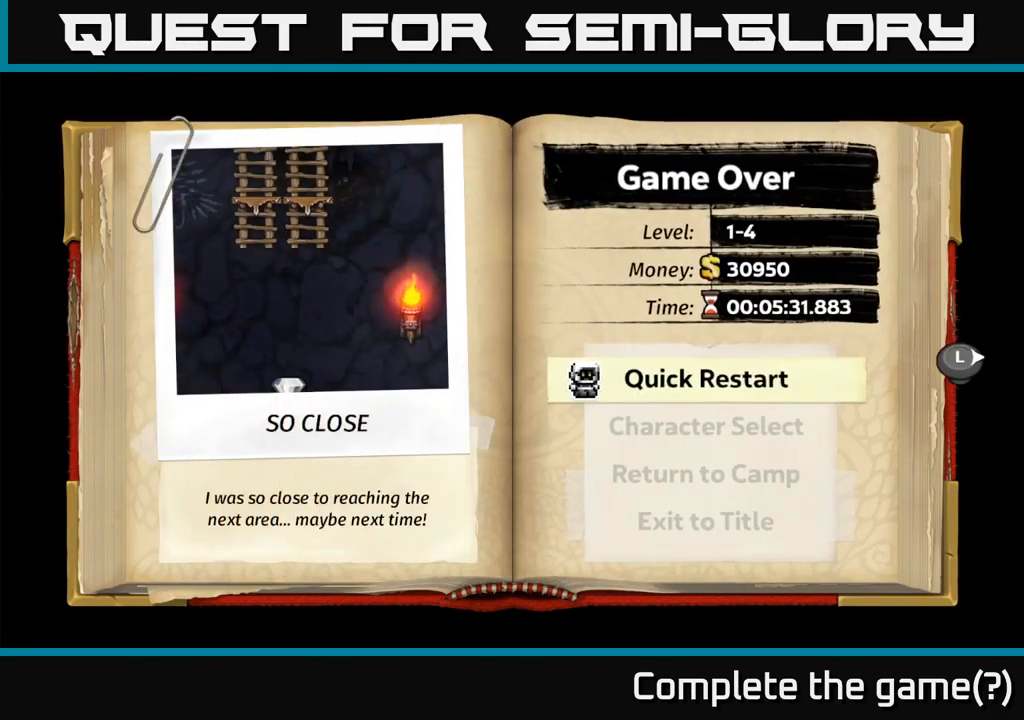
{"dt_ms": 500, "buttons": [], "left_stick": "center", "events": [[366, "A", "down"], [450, "A", "up"]]}
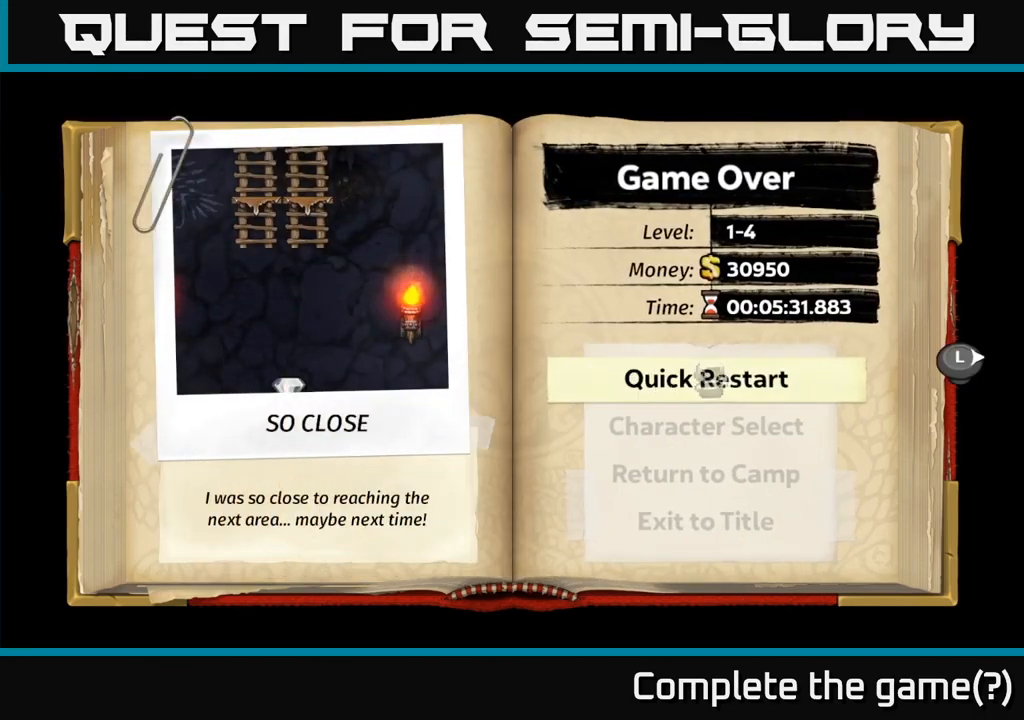
{"dt_ms": 500, "buttons": [], "left_stick": "center", "events": []}
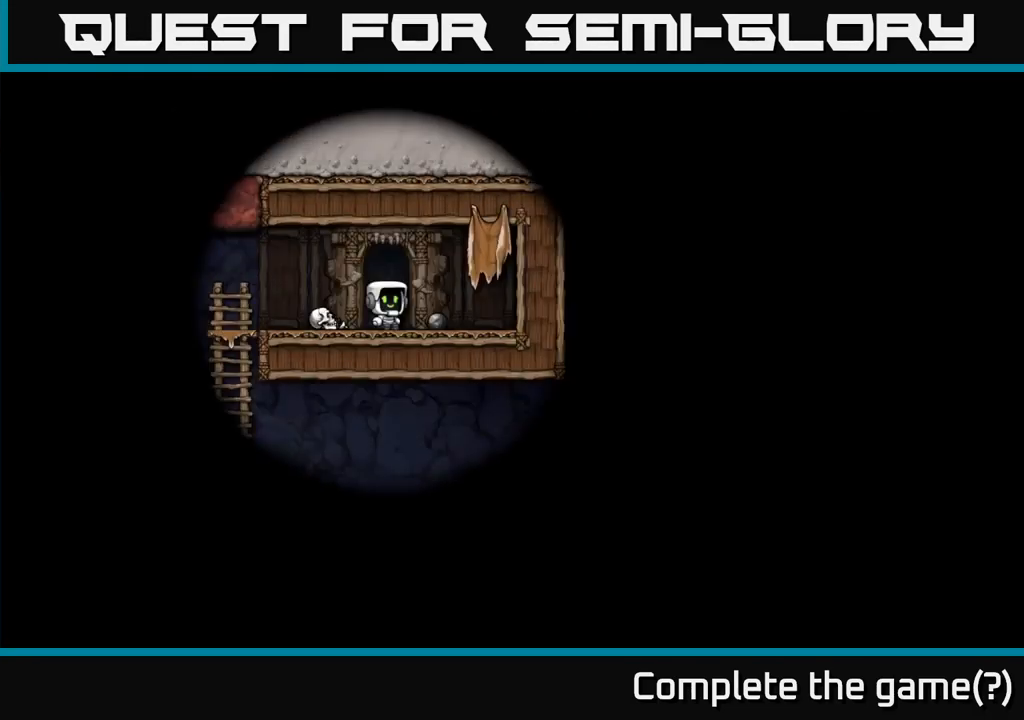
{"dt_ms": 500, "buttons": [], "left_stick": "center", "events": []}
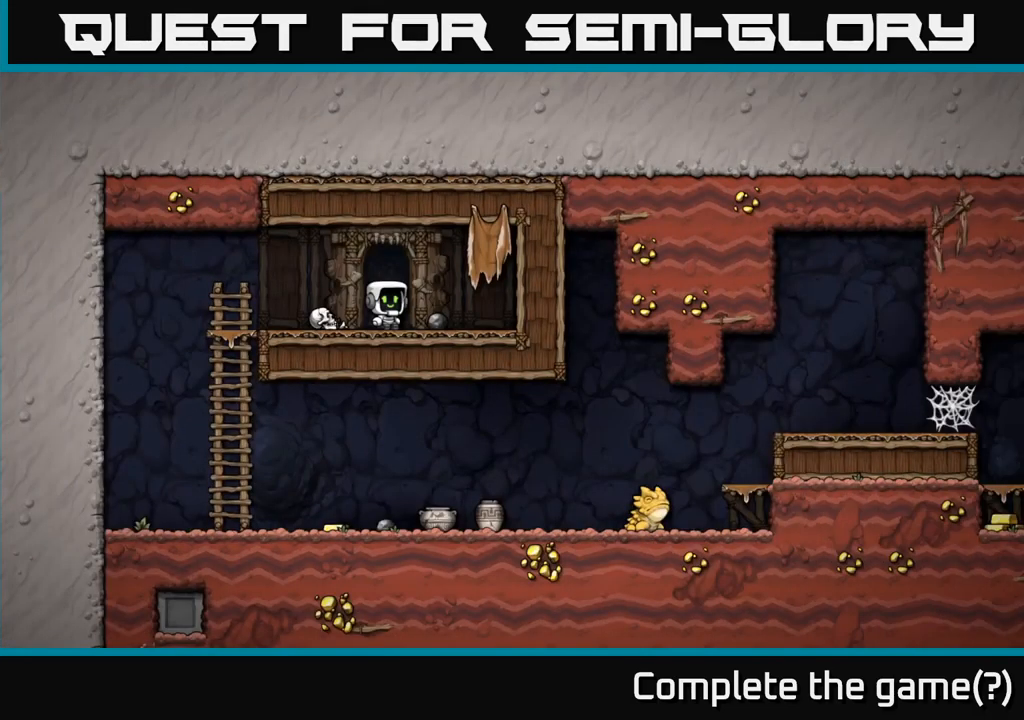
{"dt_ms": 500, "buttons": ["X"], "left_stick": "down-left", "events": [[133, "left_stick", "left"], [300, "left_stick", "down-left"], [466, "X", "down"]]}
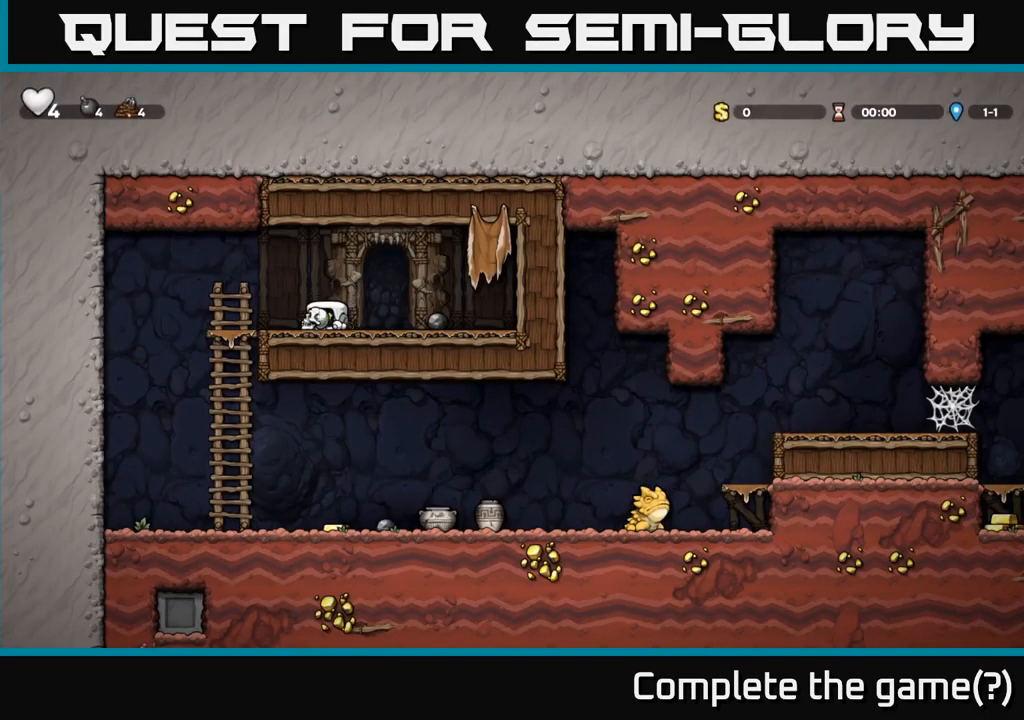
{"dt_ms": 500, "buttons": [], "left_stick": "left", "events": [[100, "X", "up"], [133, "left_stick", "left"], [216, "A", "down"], [366, "A", "up"]]}
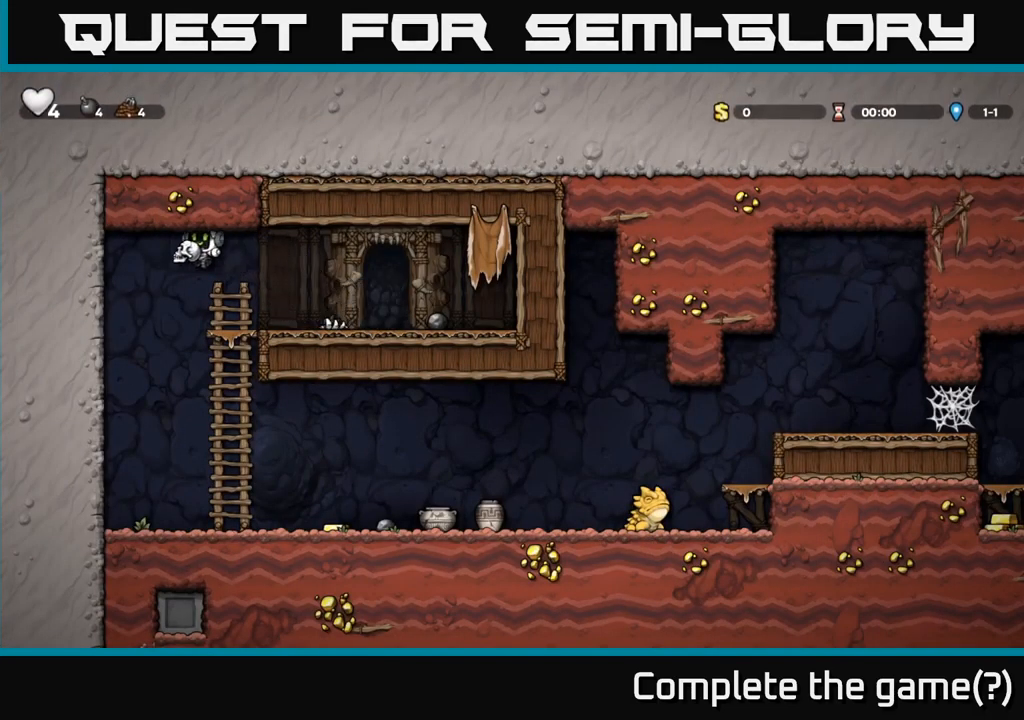
{"dt_ms": 500, "buttons": [], "left_stick": "left", "events": [[66, "left_stick", "center"], [183, "left_stick", "right"], [283, "X", "down"], [366, "X", "up"], [416, "left_stick", "center"], [466, "left_stick", "left"]]}
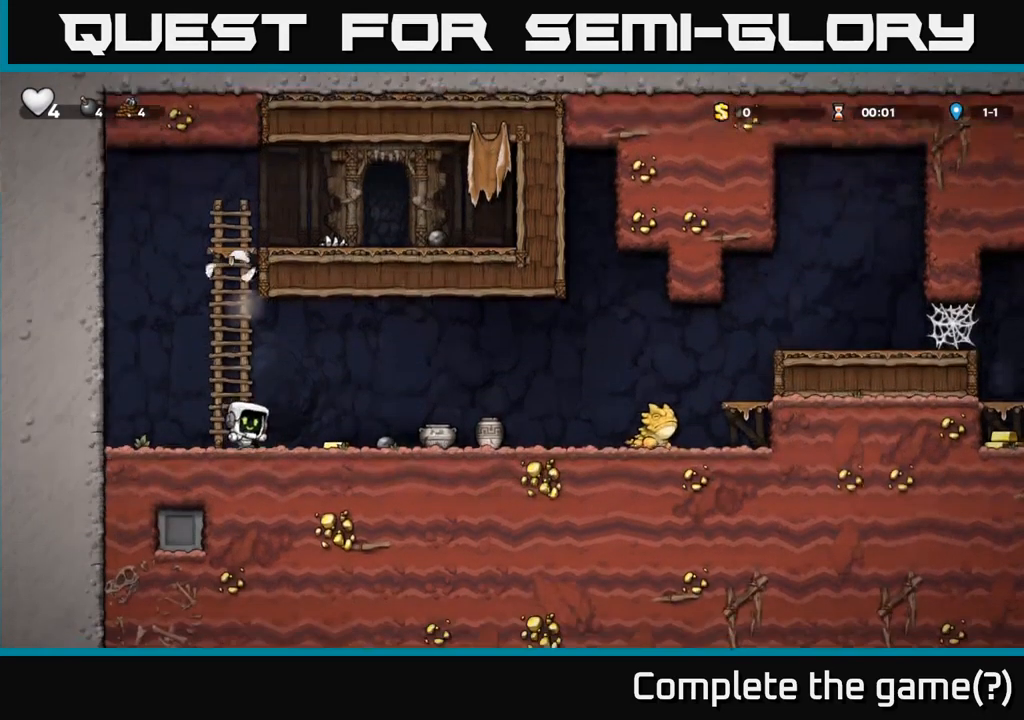
{"dt_ms": 1000, "buttons": [], "left_stick": "right"}
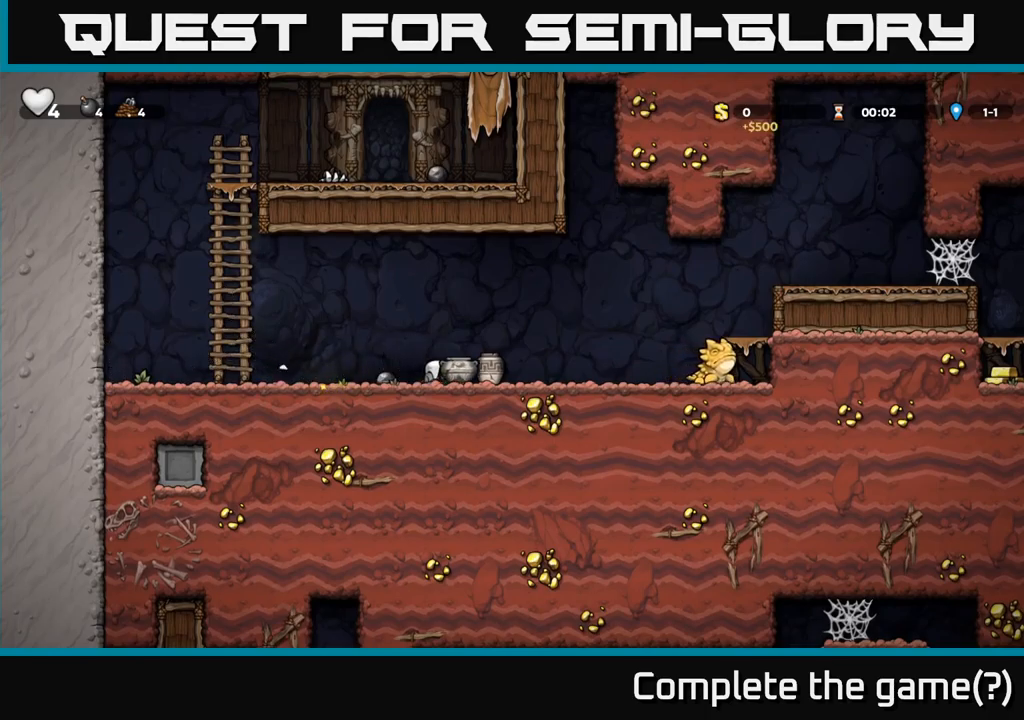
{"dt_ms": 500, "buttons": [], "left_stick": "left", "events": [[217, "X", "down"], [300, "X", "up"], [317, "left_stick", "left"]]}
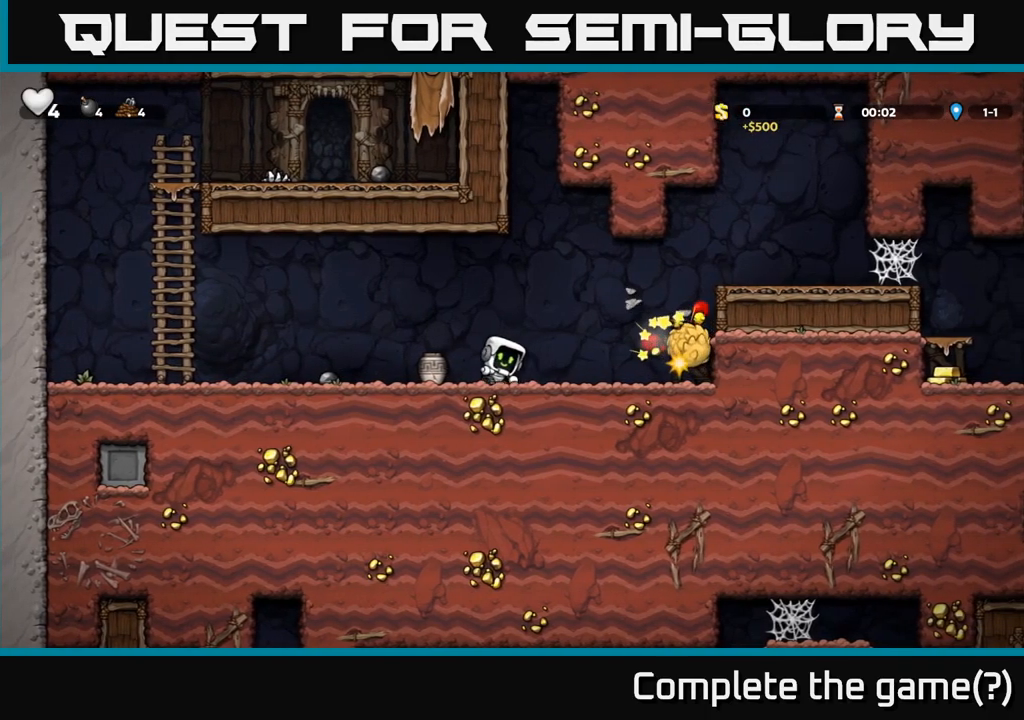
{"dt_ms": 500, "buttons": ["X"], "left_stick": "right", "events": [[83, "left_stick", "center"], [150, "left_stick", "down"], [167, "X", "down"], [267, "X", "up"], [300, "left_stick", "down-left"], [417, "left_stick", "right"], [500, "X", "down"]]}
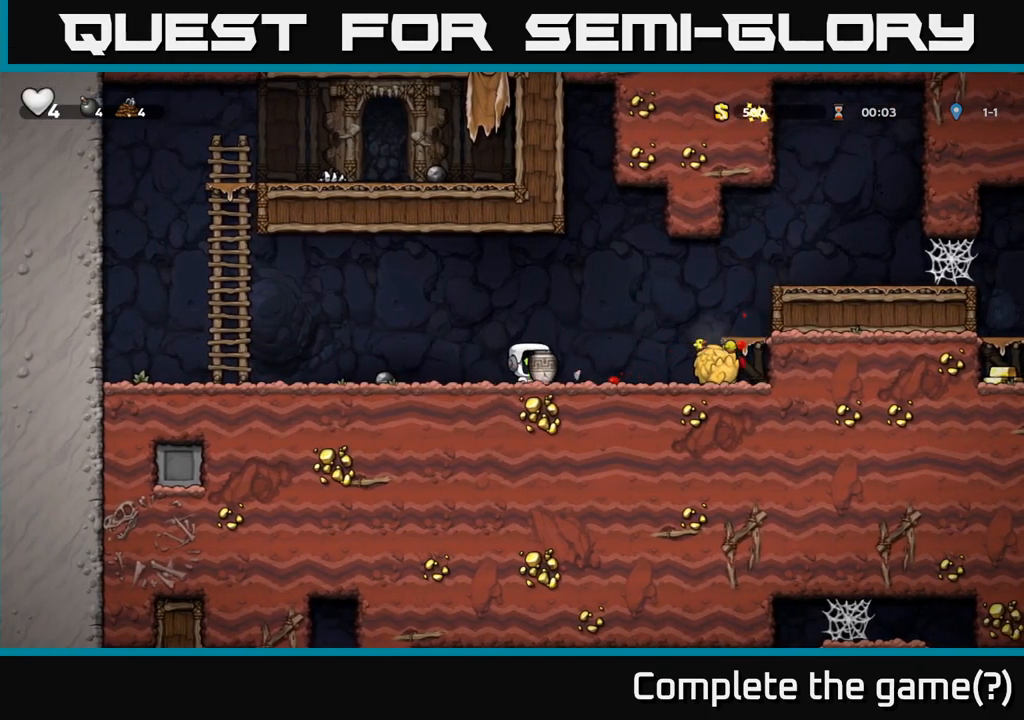
{"dt_ms": 1000, "buttons": [], "left_stick": "left"}